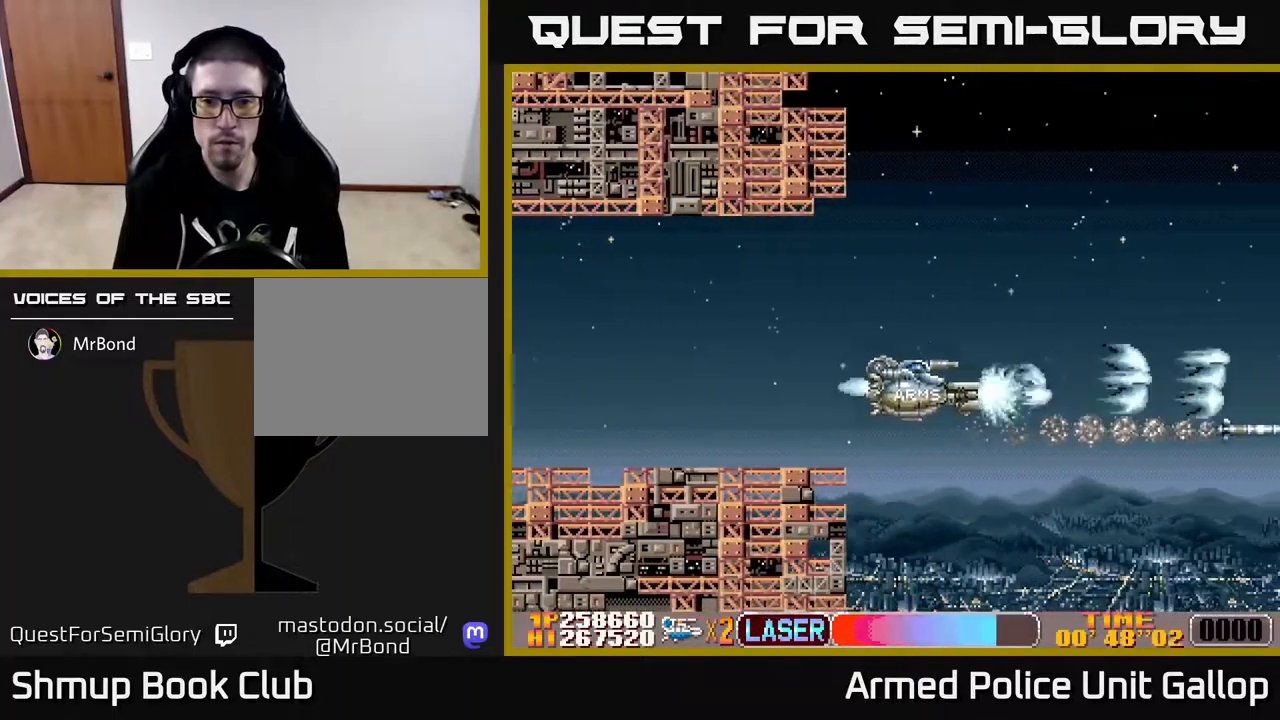
Gameplay with a controller (Xbox layout); each line is a JSON object with the inputs held at the frame after it. "events" lists button and stick changes between this image and that frame as [ms after this image, input, new state], when the widget could be followed in between.
{"buttons": ["A", "DPAD_UP"], "left_stick": "center", "right_stick": "center", "events": [[184, "DPAD_LEFT", "up"], [317, "DPAD_RIGHT", "down"], [417, "DPAD_DOWN", "up"], [467, "DPAD_RIGHT", "up"], [467, "DPAD_UP", "down"]]}
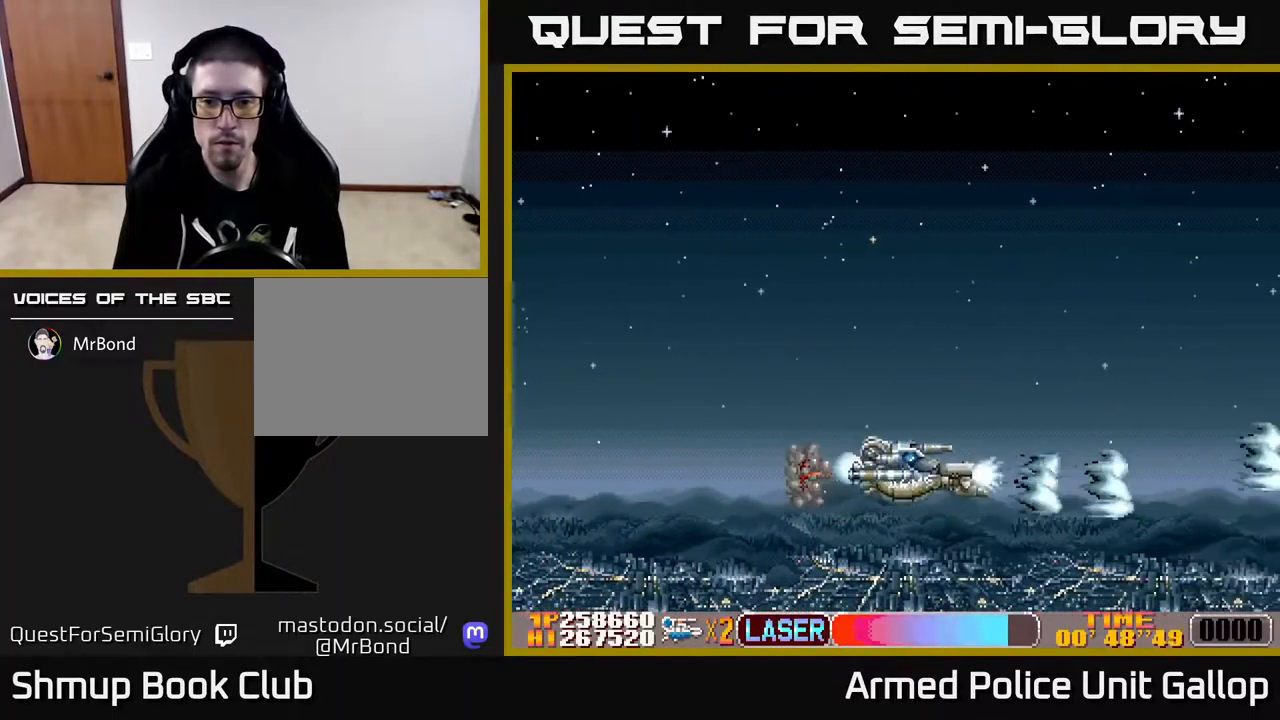
{"buttons": ["A", "DPAD_UP"], "left_stick": "center", "right_stick": "center", "events": [[67, "A", "up"], [250, "A", "down"]]}
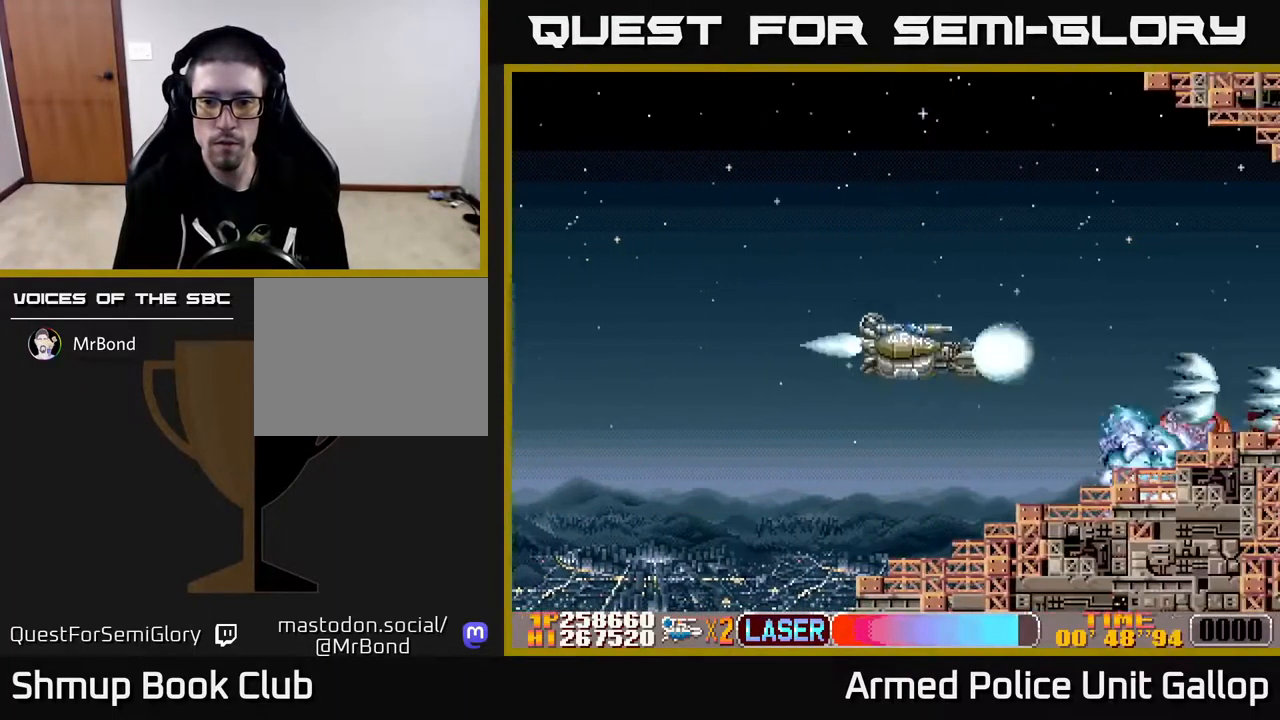
{"buttons": ["A", "DPAD_UP"], "left_stick": "center", "right_stick": "center", "events": [[234, "DPAD_UP", "up"], [484, "DPAD_UP", "down"]]}
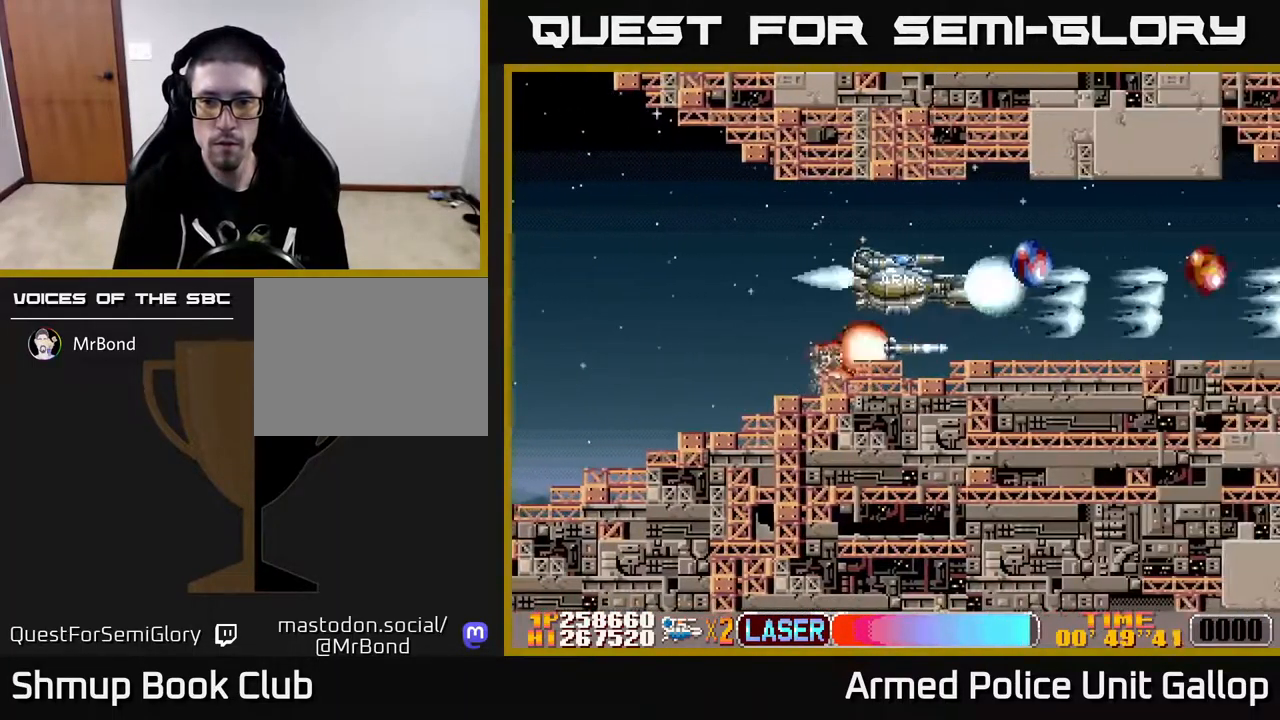
{"buttons": ["A", "DPAD_RIGHT"], "left_stick": "center", "right_stick": "center", "events": [[17, "DPAD_LEFT", "down"], [100, "DPAD_LEFT", "up"], [117, "DPAD_UP", "up"], [250, "DPAD_DOWN", "down"], [300, "DPAD_RIGHT", "down"], [350, "DPAD_DOWN", "up"], [367, "DPAD_RIGHT", "up"], [450, "DPAD_RIGHT", "down"]]}
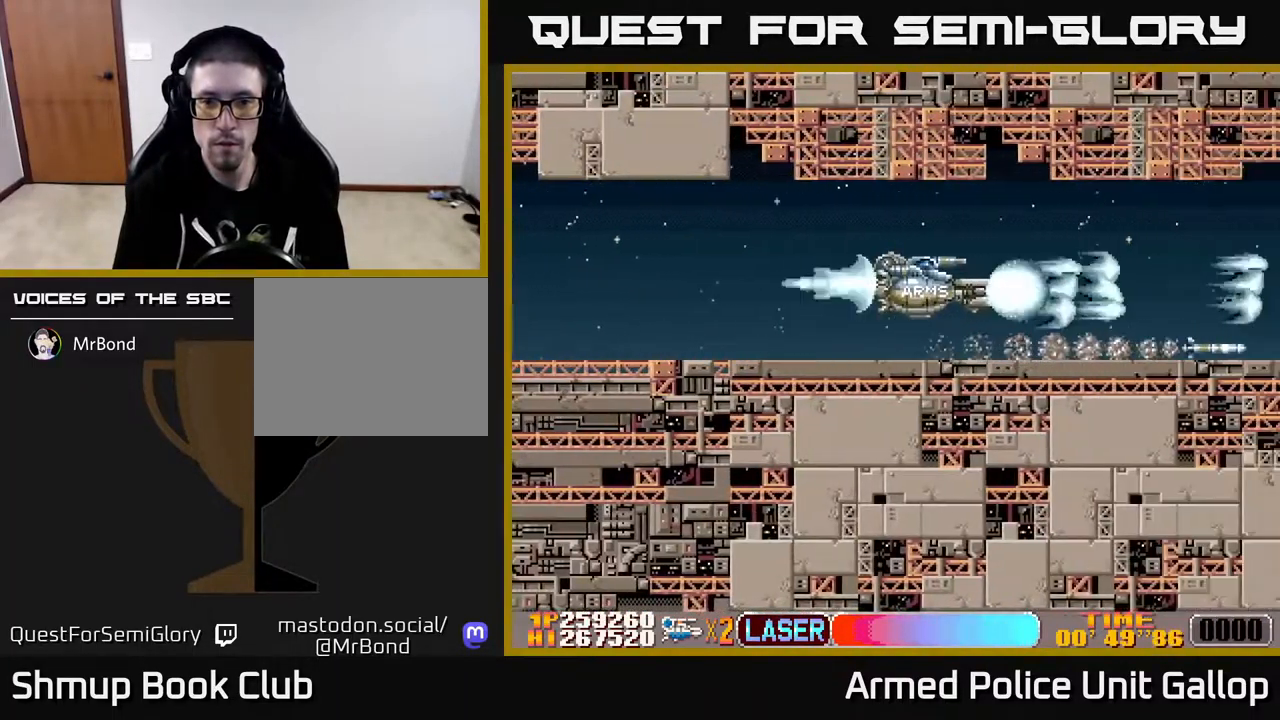
{"buttons": ["A", "DPAD_DOWN", "DPAD_LEFT"], "left_stick": "center", "right_stick": "center", "events": [[150, "DPAD_RIGHT", "up"], [500, "DPAD_DOWN", "down"], [500, "DPAD_LEFT", "down"]]}
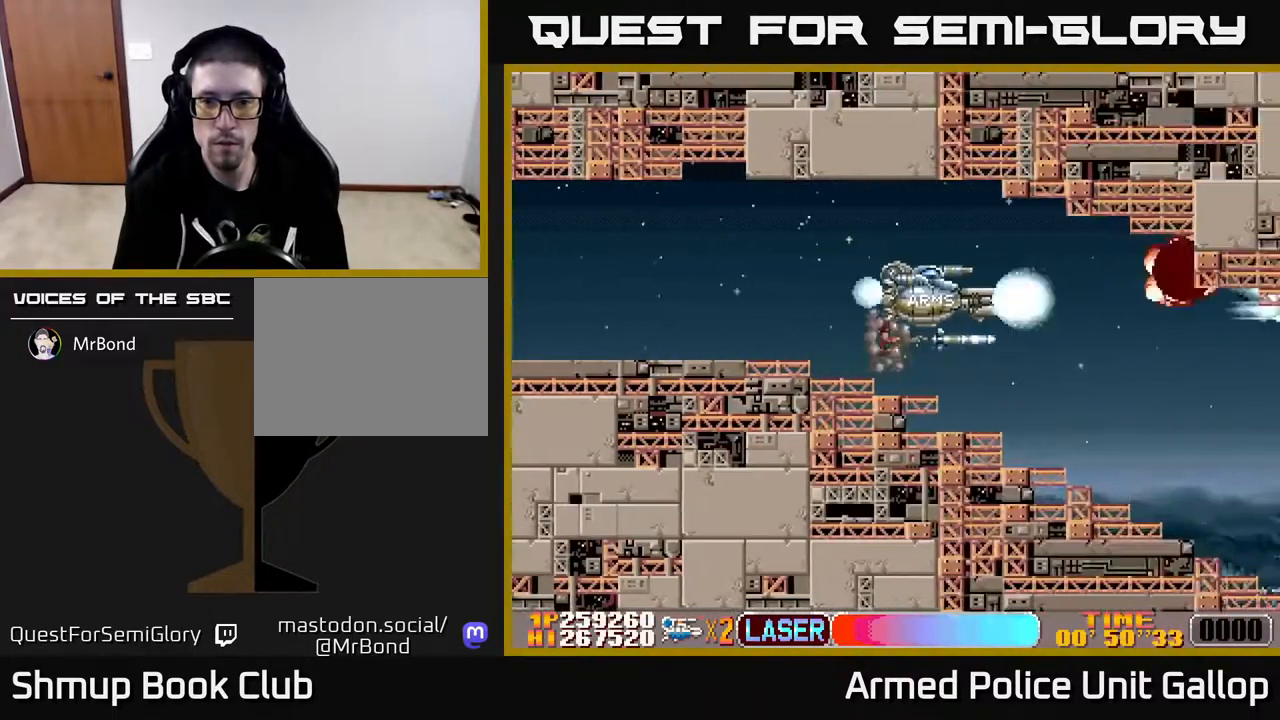
{"buttons": ["A", "DPAD_DOWN"], "left_stick": "center", "right_stick": "center", "events": [[300, "DPAD_LEFT", "up"]]}
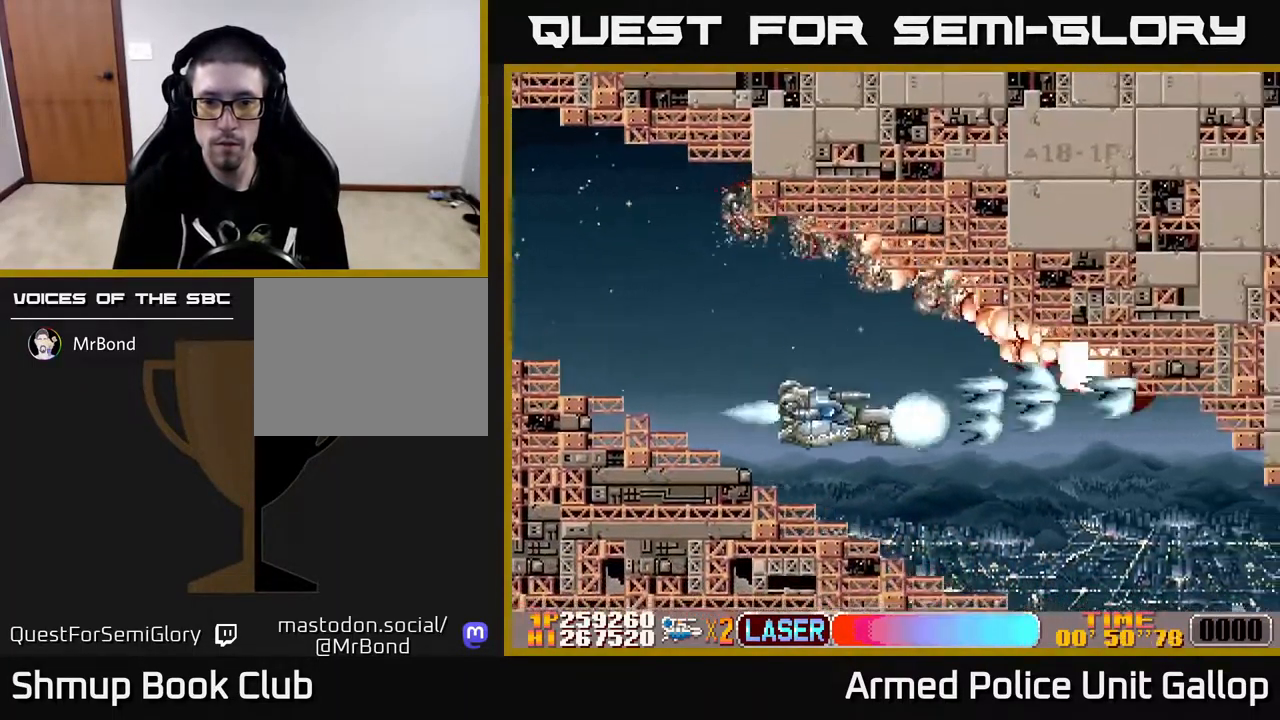
{"buttons": ["A"], "left_stick": "center", "right_stick": "center", "events": [[134, "DPAD_RIGHT", "down"], [401, "DPAD_DOWN", "up"], [451, "DPAD_RIGHT", "up"]]}
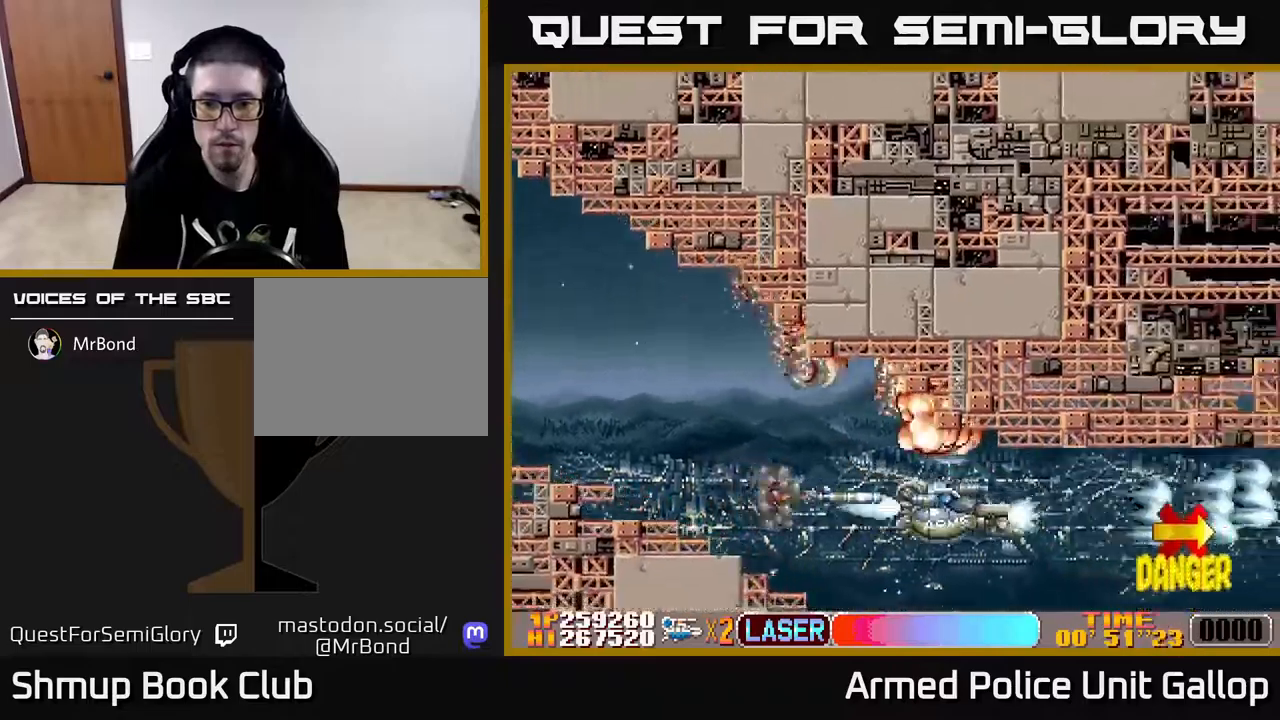
{"buttons": ["A", "DPAD_UP"], "left_stick": "center", "right_stick": "center", "events": [[33, "DPAD_LEFT", "down"], [117, "DPAD_UP", "down"], [133, "DPAD_LEFT", "up"], [133, "DPAD_UP", "up"], [183, "DPAD_DOWN", "down"], [267, "DPAD_DOWN", "up"], [300, "DPAD_UP", "down"]]}
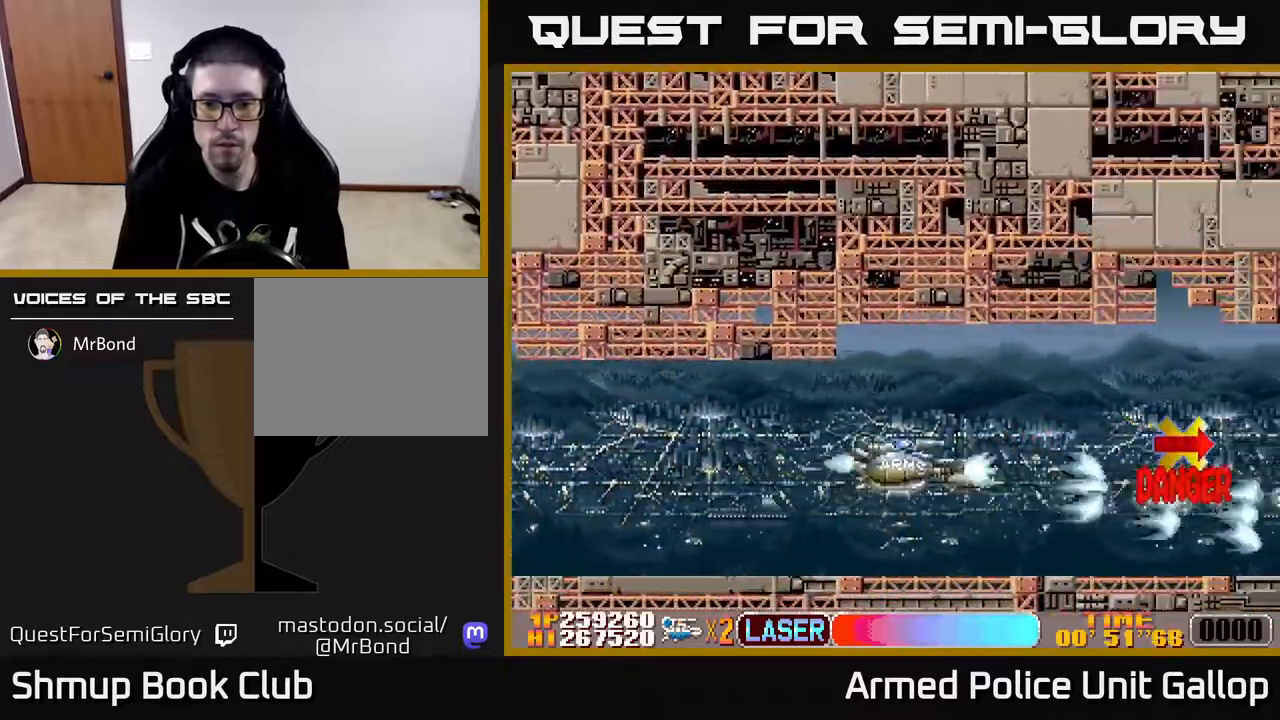
{"buttons": ["A", "DPAD_LEFT"], "left_stick": "center", "right_stick": "center", "events": [[167, "DPAD_UP", "up"], [483, "DPAD_LEFT", "down"]]}
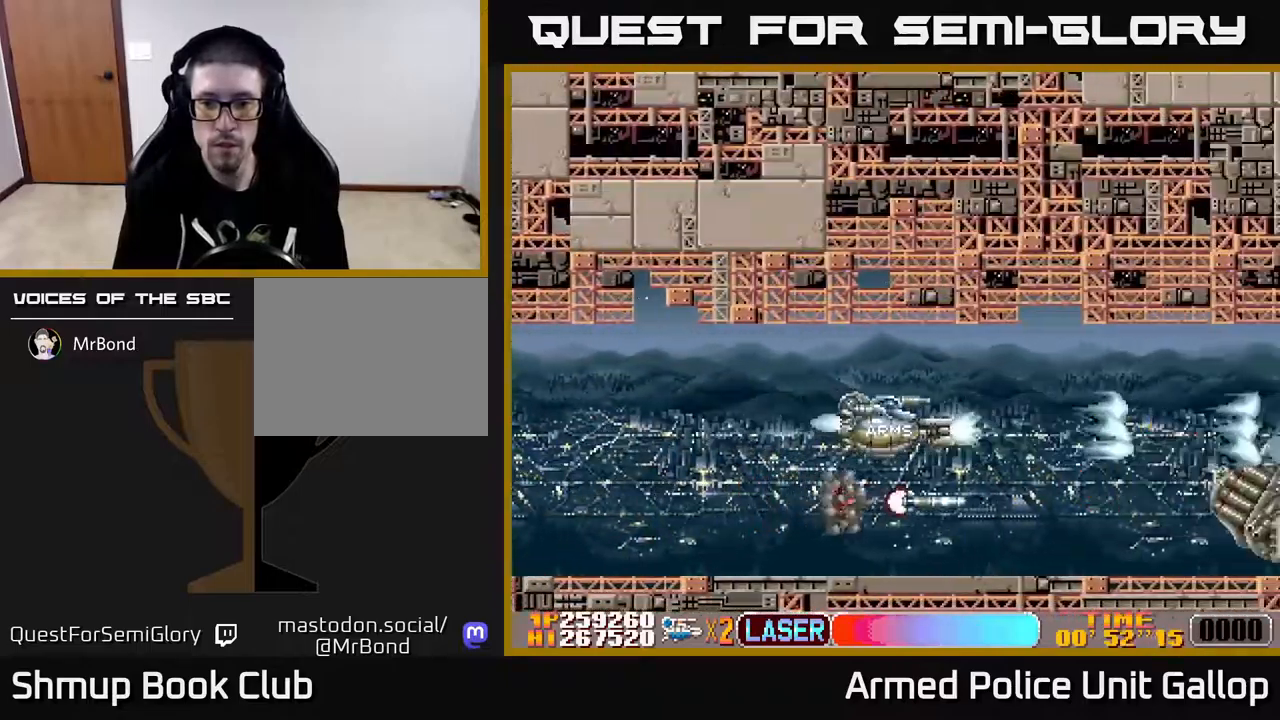
{"buttons": ["A", "DPAD_DOWN", "DPAD_LEFT"], "left_stick": "center", "right_stick": "center", "events": [[100, "DPAD_LEFT", "up"], [267, "DPAD_LEFT", "down"], [500, "DPAD_DOWN", "down"]]}
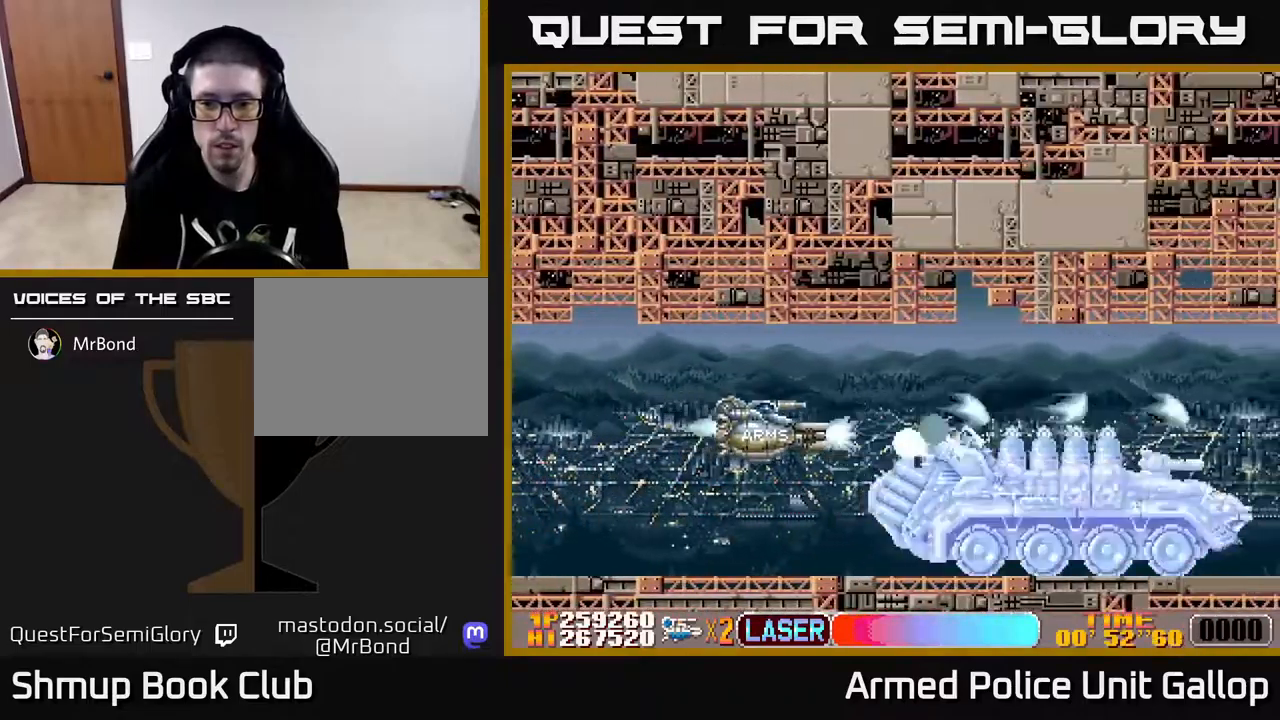
{"buttons": ["A"], "left_stick": "center", "right_stick": "center", "events": [[17, "DPAD_LEFT", "up"], [117, "DPAD_DOWN", "up"], [117, "DPAD_LEFT", "down"], [167, "DPAD_LEFT", "up"]]}
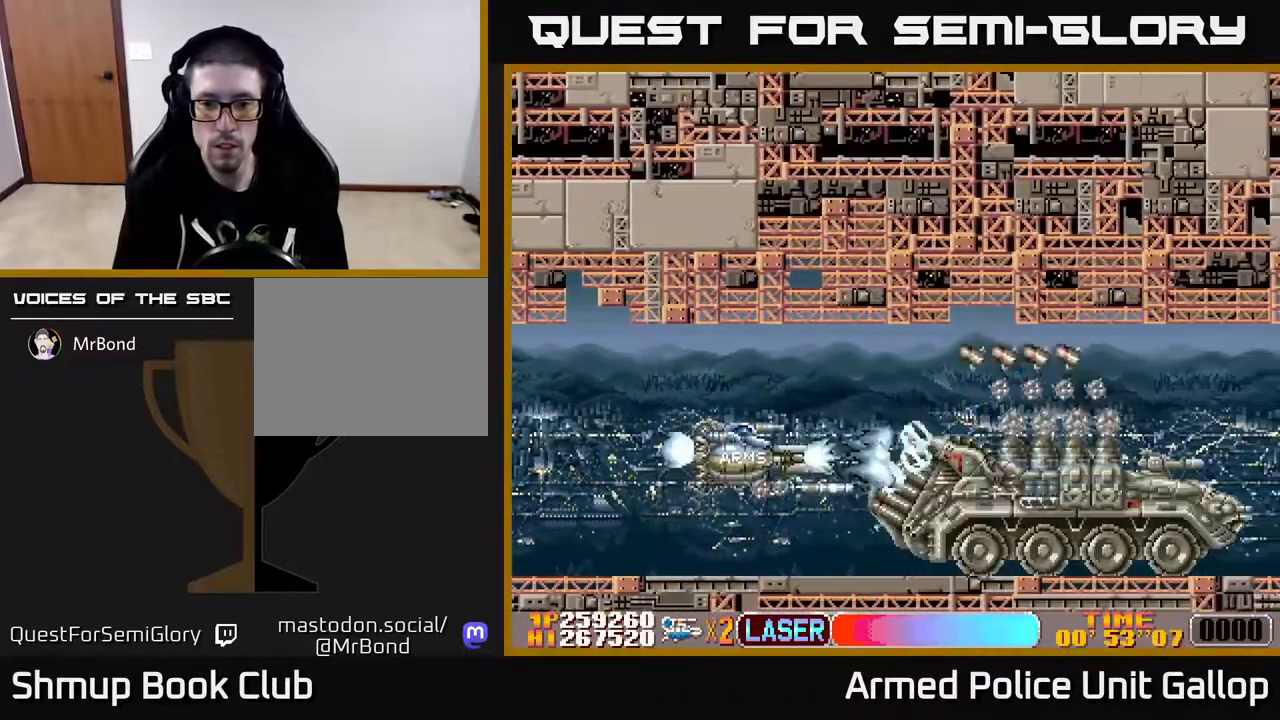
{"buttons": ["A", "DPAD_LEFT"], "left_stick": "center", "right_stick": "center", "events": [[400, "DPAD_LEFT", "down"]]}
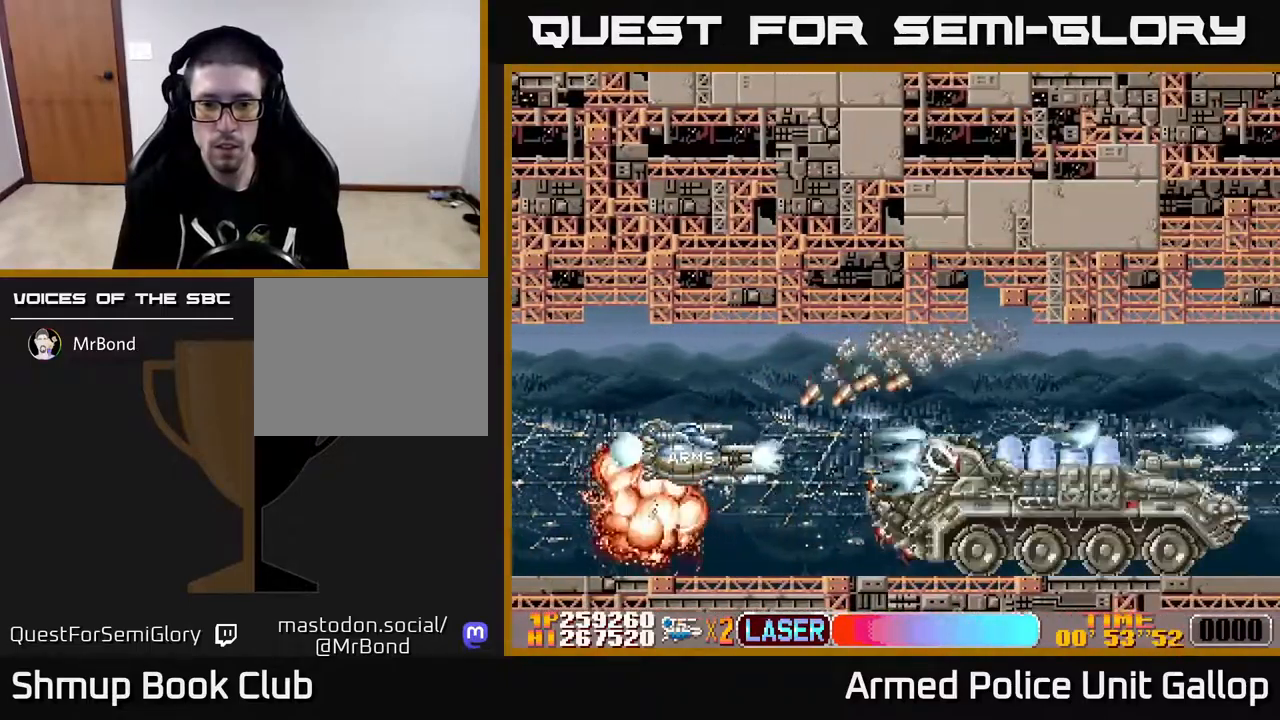
{"buttons": ["A", "DPAD_RIGHT"], "left_stick": "center", "right_stick": "center", "events": [[250, "DPAD_LEFT", "up"], [400, "DPAD_RIGHT", "down"]]}
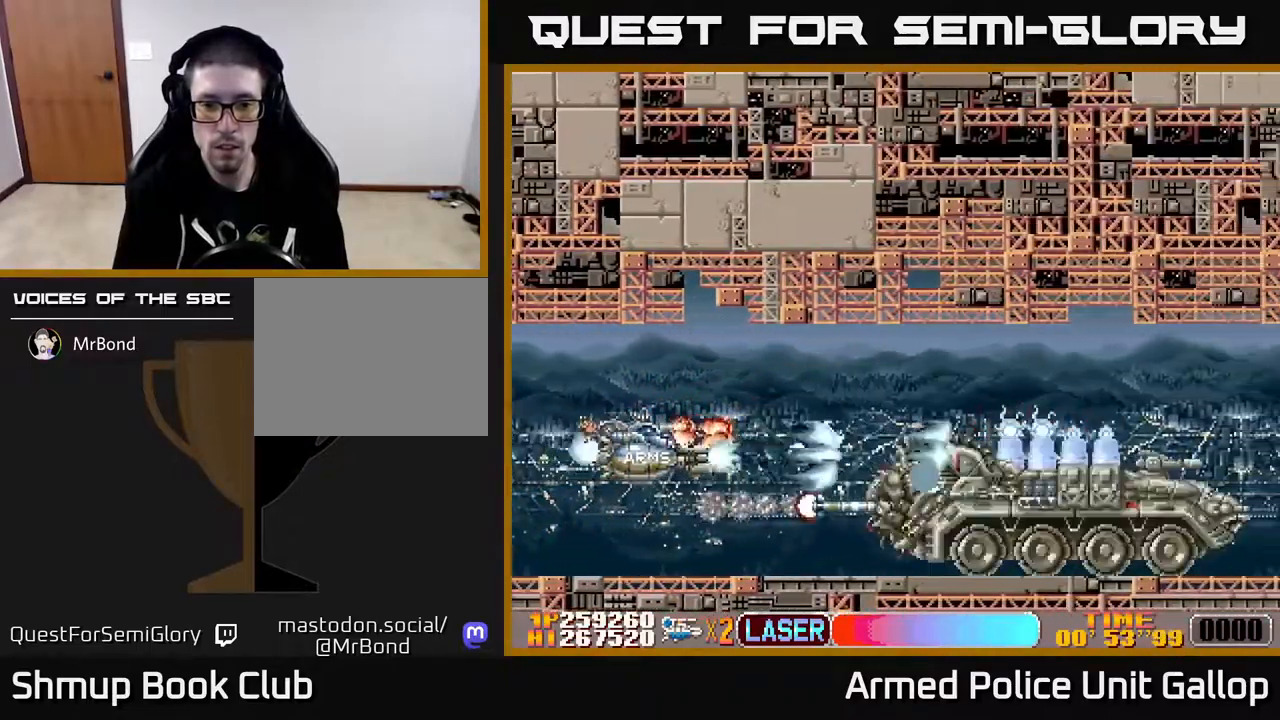
{"buttons": ["A"], "left_stick": "center", "right_stick": "center", "events": [[250, "DPAD_RIGHT", "up"]]}
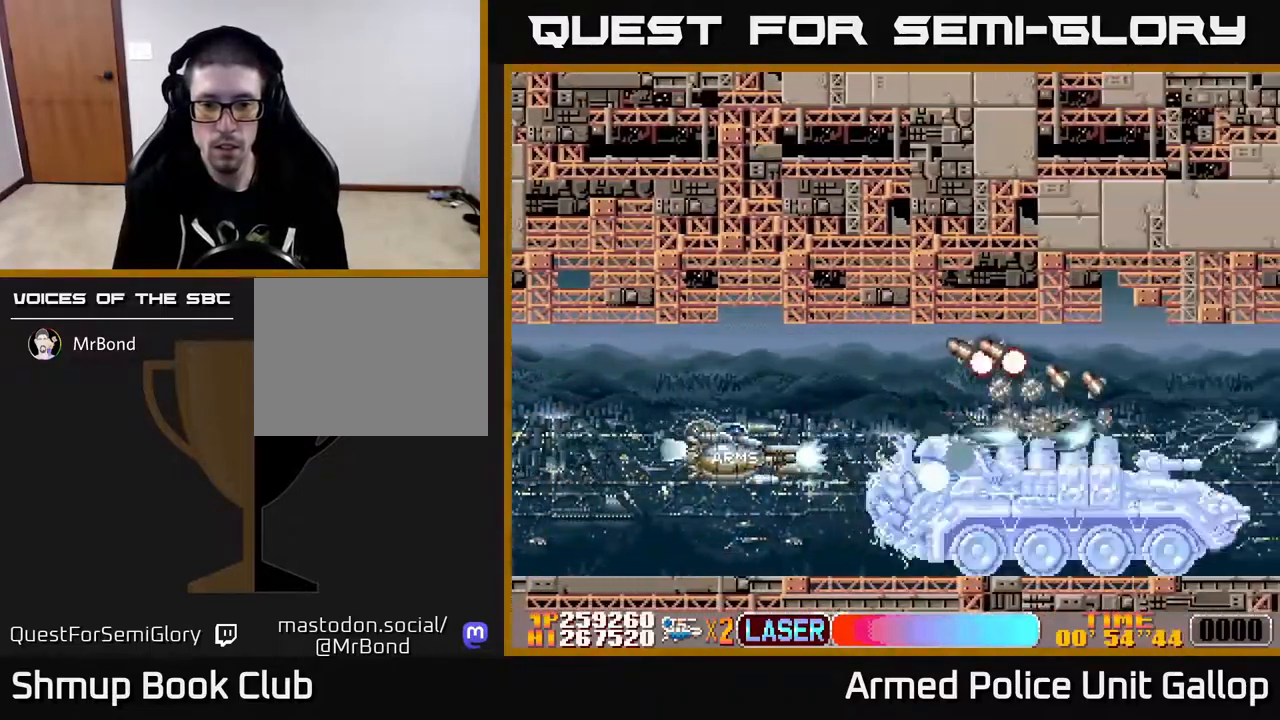
{"buttons": ["A", "DPAD_UP", "DPAD_LEFT"], "left_stick": "center", "right_stick": "center", "events": [[17, "DPAD_DOWN", "down"], [117, "DPAD_DOWN", "up"], [367, "DPAD_LEFT", "down"], [500, "DPAD_UP", "down"]]}
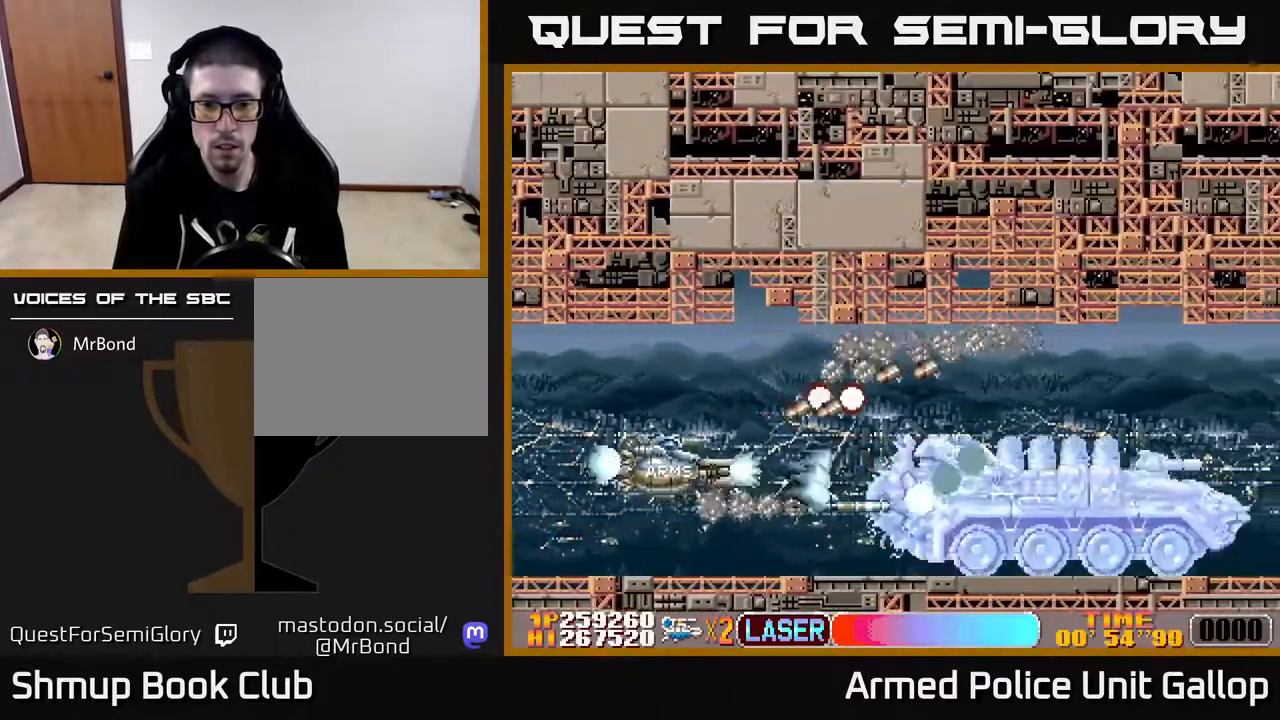
{"buttons": ["A", "DPAD_DOWN"], "left_stick": "center", "right_stick": "center", "events": [[200, "DPAD_LEFT", "up"], [333, "DPAD_RIGHT", "down"], [350, "DPAD_UP", "up"], [367, "DPAD_DOWN", "down"], [450, "DPAD_RIGHT", "up"]]}
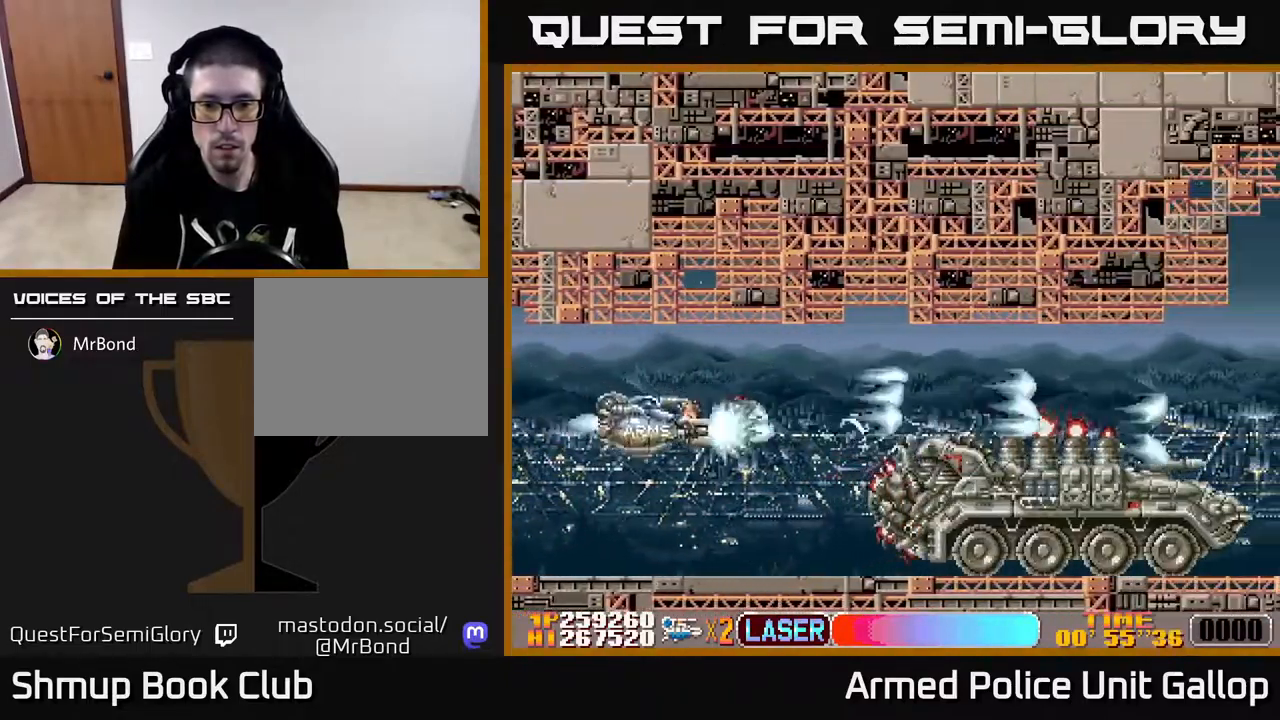
{"buttons": ["A", "DPAD_UP", "DPAD_LEFT"], "left_stick": "center", "right_stick": "center", "events": [[200, "DPAD_RIGHT", "down"], [267, "DPAD_DOWN", "up"], [383, "DPAD_RIGHT", "up"], [416, "DPAD_UP", "down"], [433, "DPAD_LEFT", "down"]]}
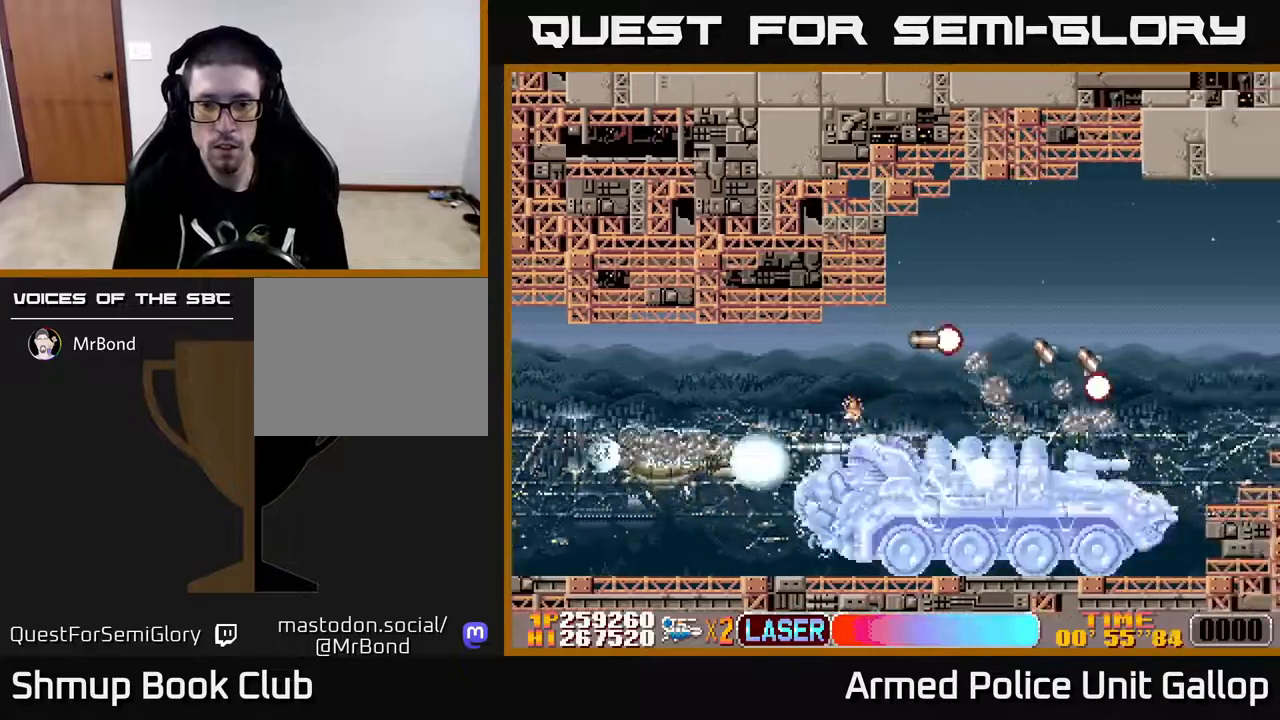
{"buttons": ["A", "DPAD_UP", "DPAD_LEFT"], "left_stick": "center", "right_stick": "center", "events": [[33, "DPAD_UP", "up"], [67, "DPAD_LEFT", "up"], [83, "DPAD_DOWN", "down"], [117, "DPAD_RIGHT", "down"], [133, "DPAD_DOWN", "up"], [150, "DPAD_RIGHT", "up"], [183, "DPAD_UP", "down"], [200, "DPAD_LEFT", "down"]]}
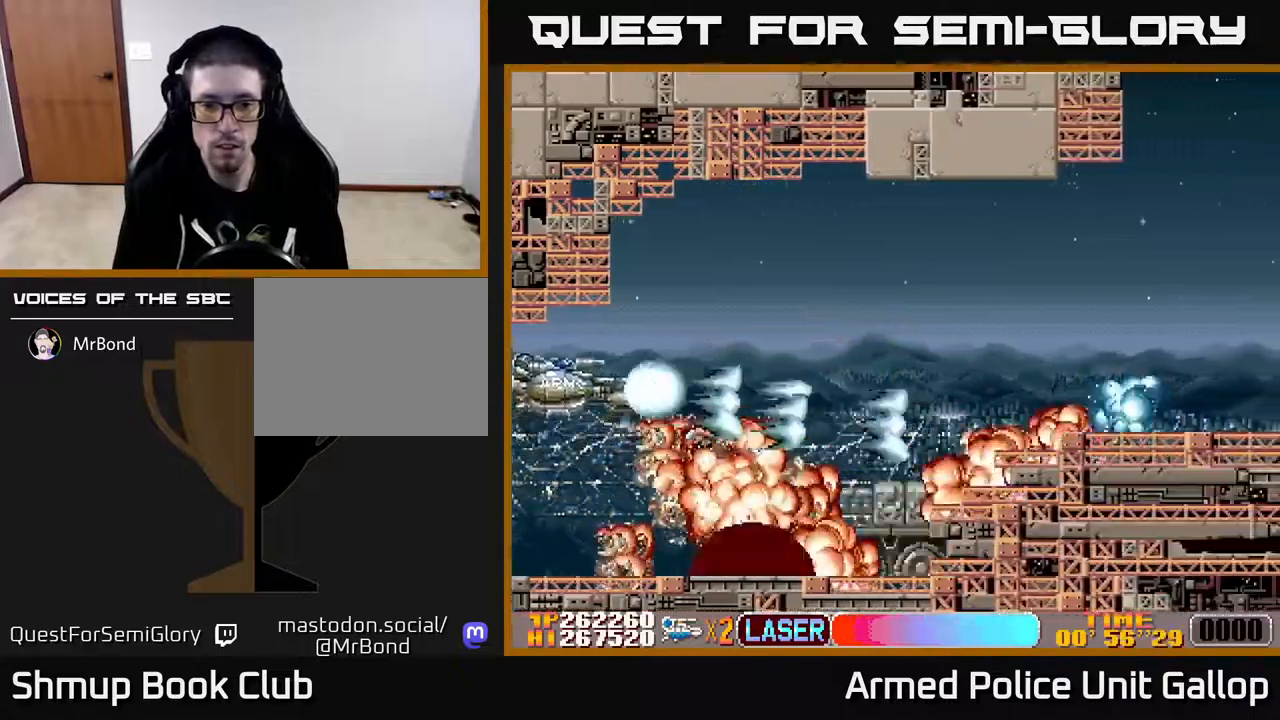
{"buttons": ["DPAD_RIGHT"], "left_stick": "center", "right_stick": "center", "events": [[17, "DPAD_LEFT", "up"], [17, "DPAD_UP", "up"], [33, "DPAD_RIGHT", "down"], [167, "DPAD_UP", "down"], [317, "A", "up"], [450, "DPAD_UP", "up"]]}
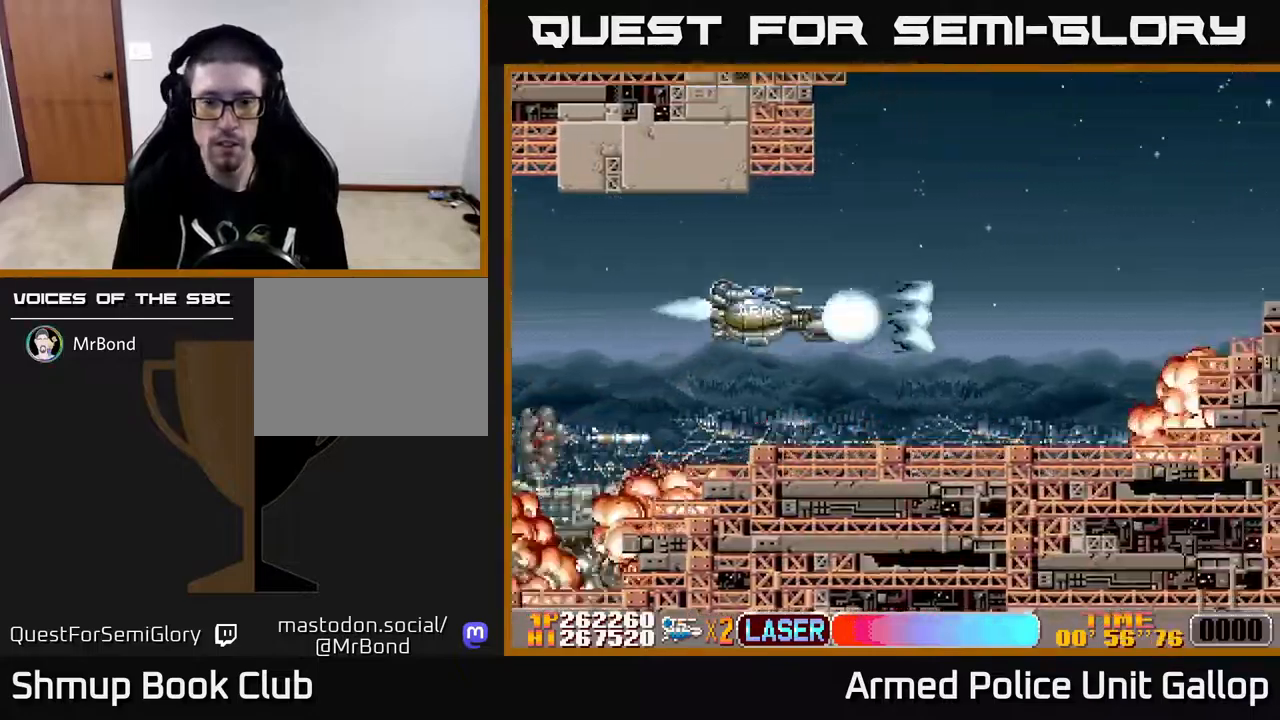
{"buttons": ["A", "DPAD_RIGHT"], "left_stick": "center", "right_stick": "center", "events": [[17, "A", "down"], [133, "DPAD_UP", "down"], [283, "DPAD_UP", "up"]]}
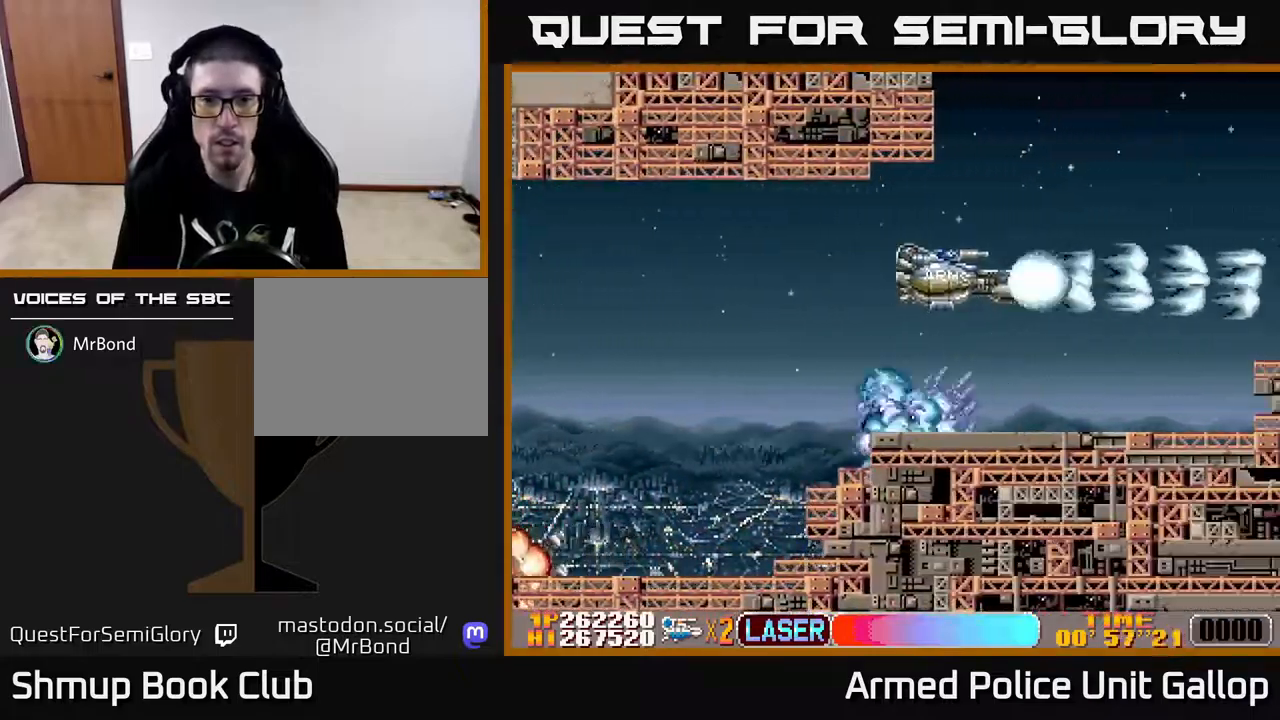
{"buttons": [], "left_stick": "center", "right_stick": "center", "events": [[333, "DPAD_RIGHT", "up"], [350, "A", "up"]]}
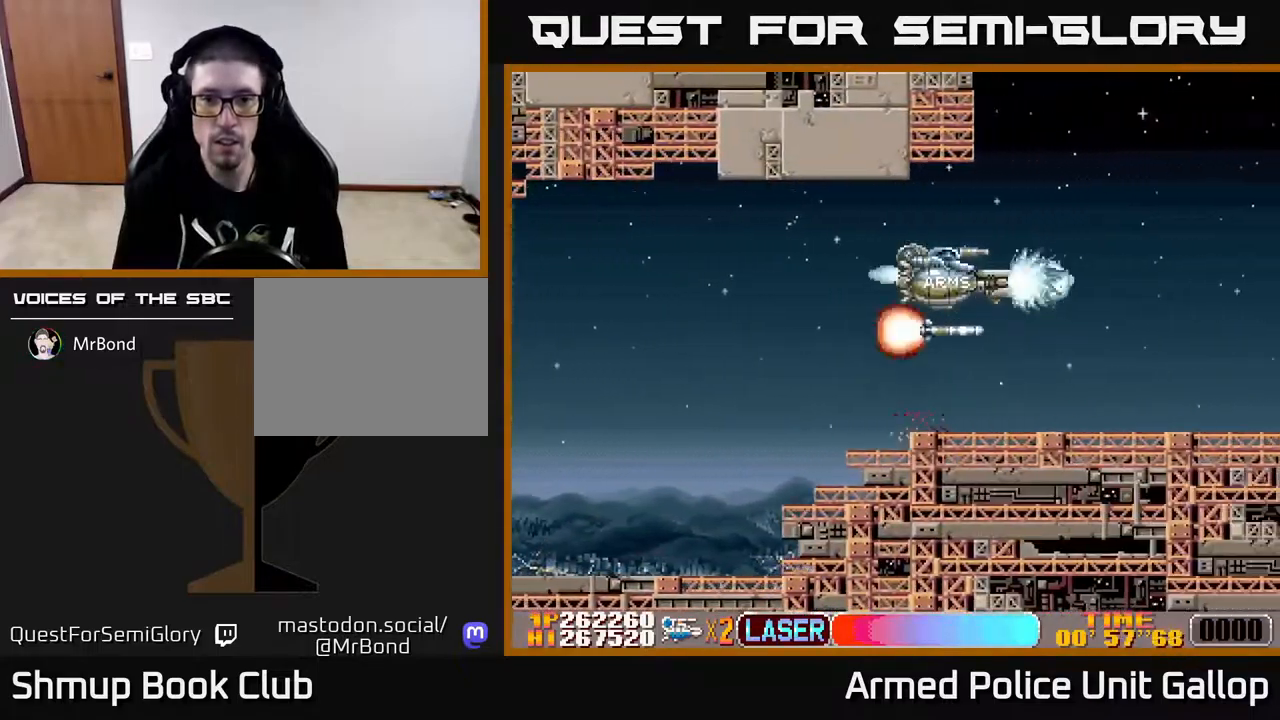
{"buttons": [], "left_stick": "center", "right_stick": "center", "events": []}
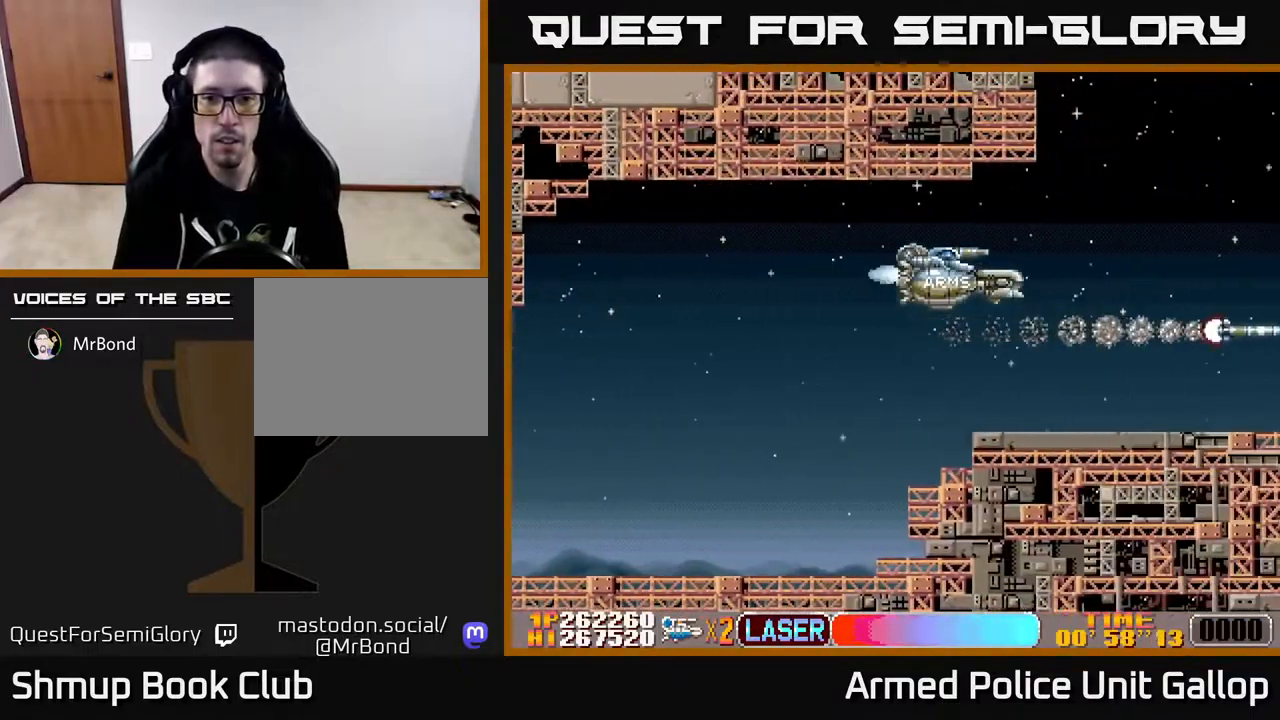
{"buttons": [], "left_stick": "center", "right_stick": "center", "events": []}
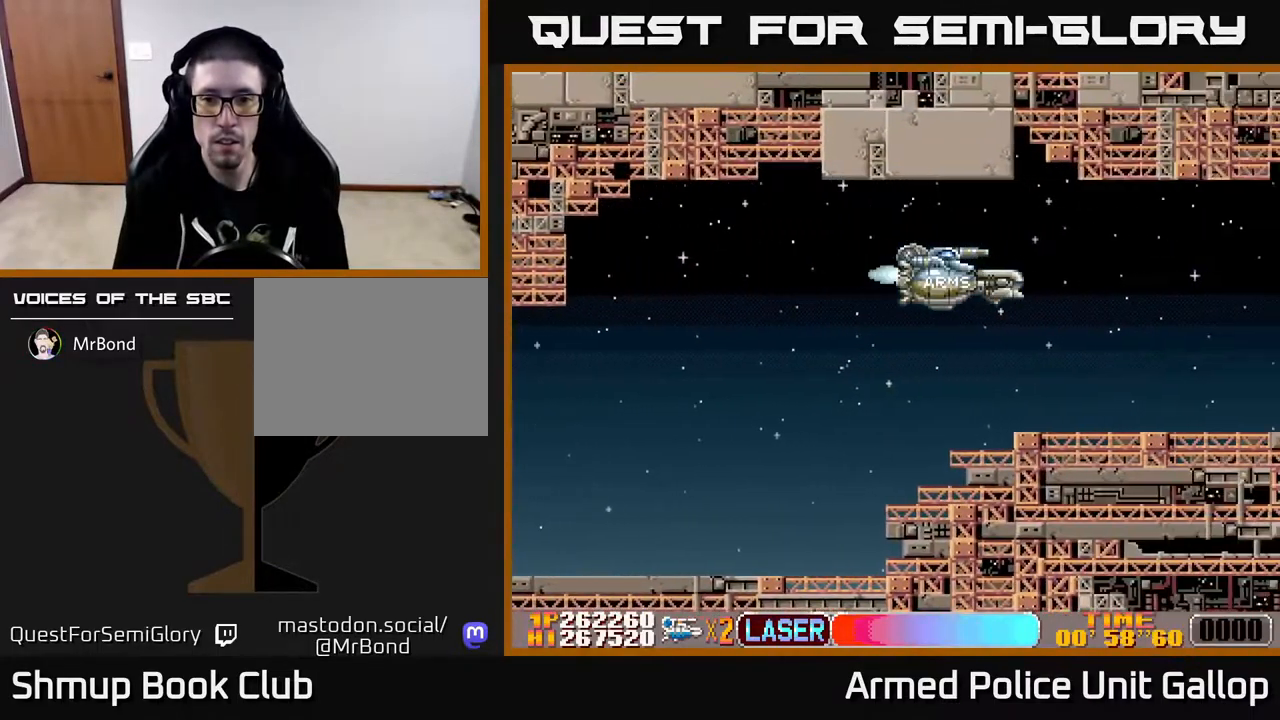
{"buttons": [], "left_stick": "center", "right_stick": "center", "events": []}
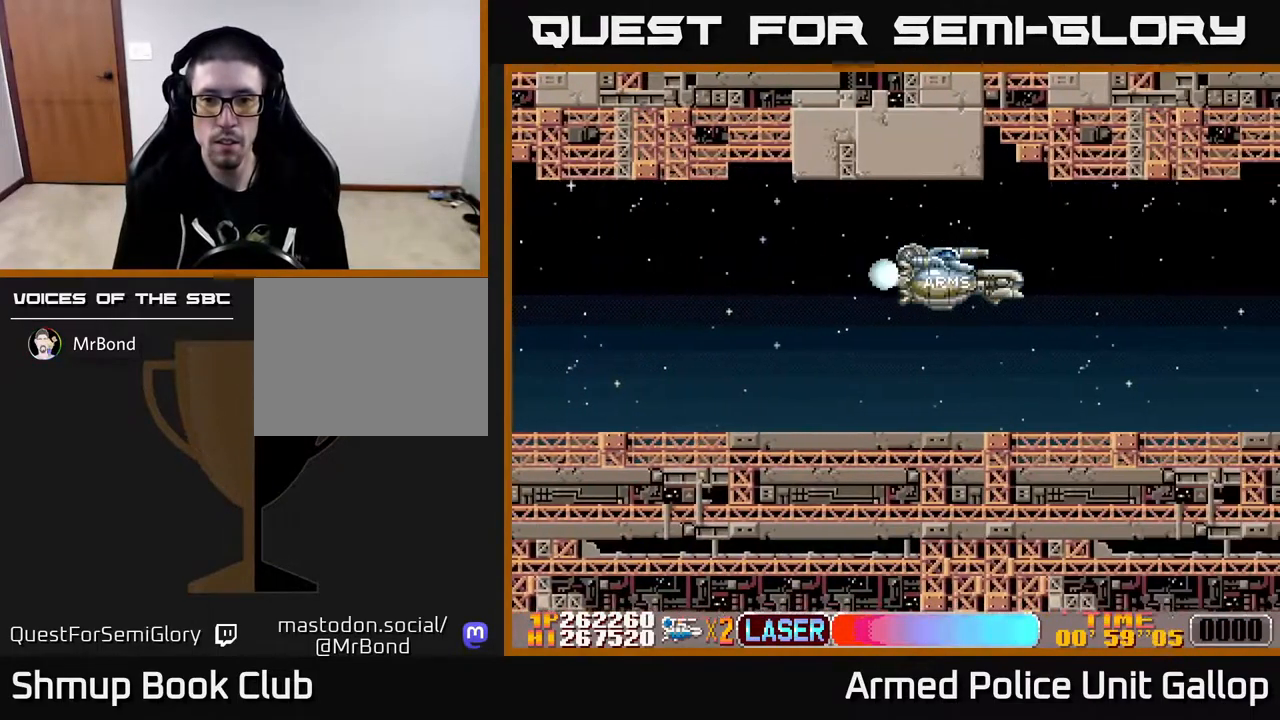
{"buttons": ["A"], "left_stick": "center", "right_stick": "center", "events": [[33, "A", "down"]]}
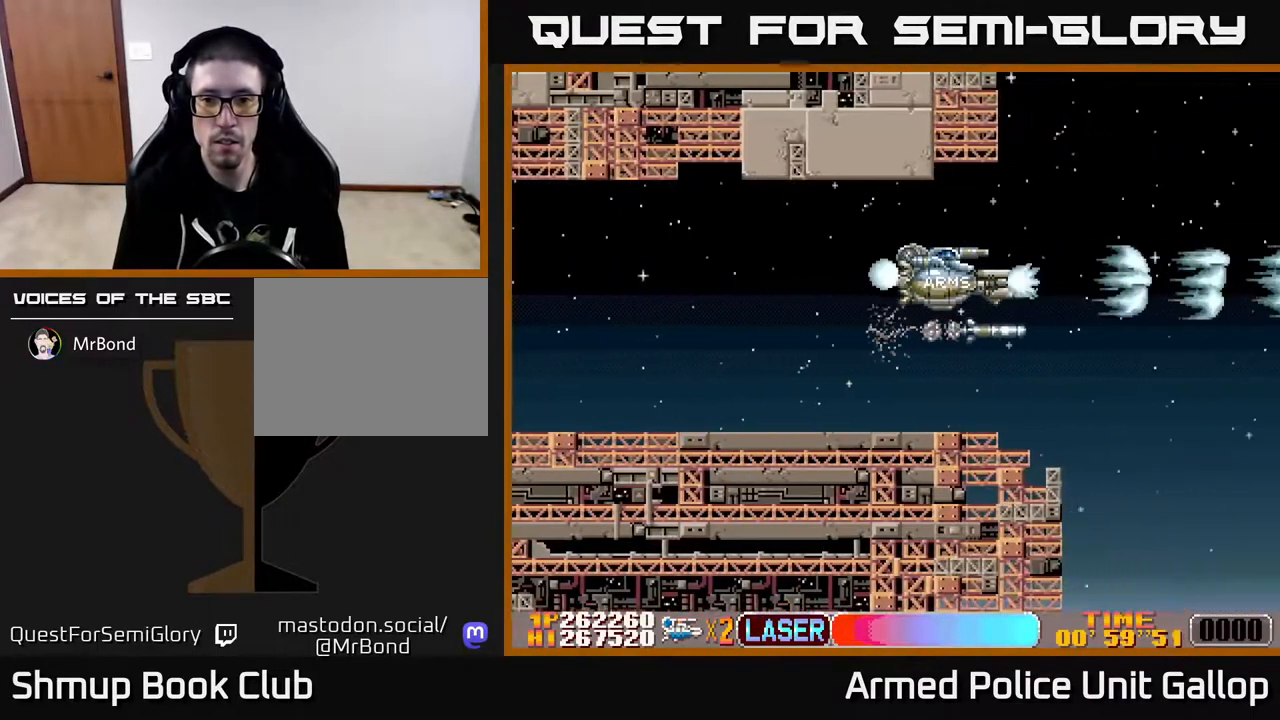
{"buttons": ["A", "DPAD_RIGHT"], "left_stick": "center", "right_stick": "center", "events": [[83, "DPAD_DOWN", "down"], [433, "DPAD_RIGHT", "down"], [467, "DPAD_DOWN", "up"]]}
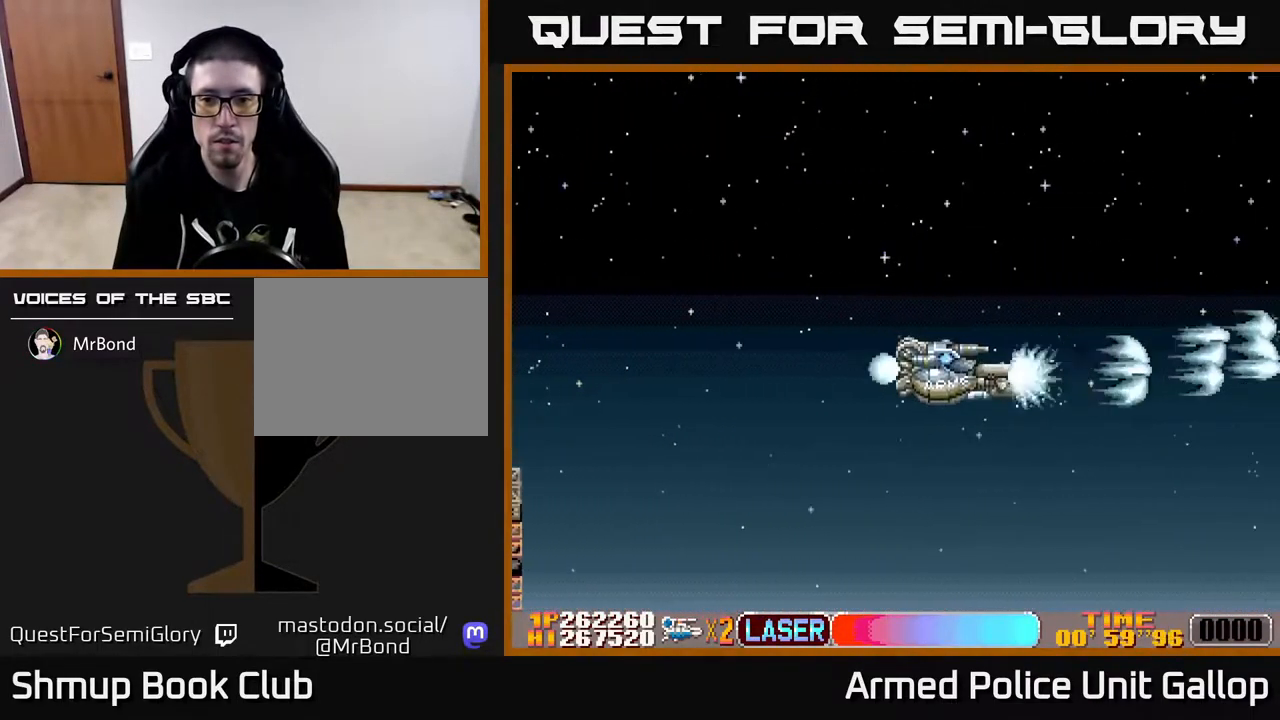
{"buttons": ["A"], "left_stick": "center", "right_stick": "center", "events": [[50, "DPAD_RIGHT", "up"], [67, "DPAD_UP", "down"], [150, "DPAD_UP", "up"]]}
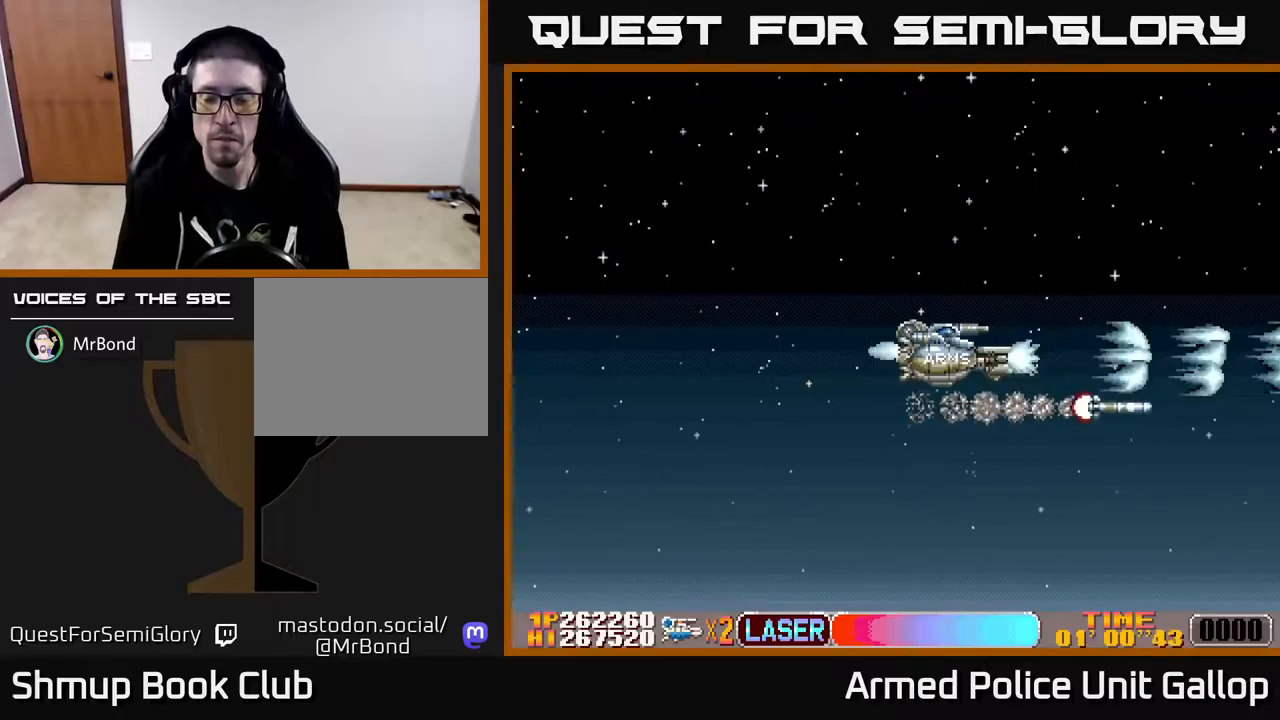
{"buttons": ["A"], "left_stick": "center", "right_stick": "center", "events": []}